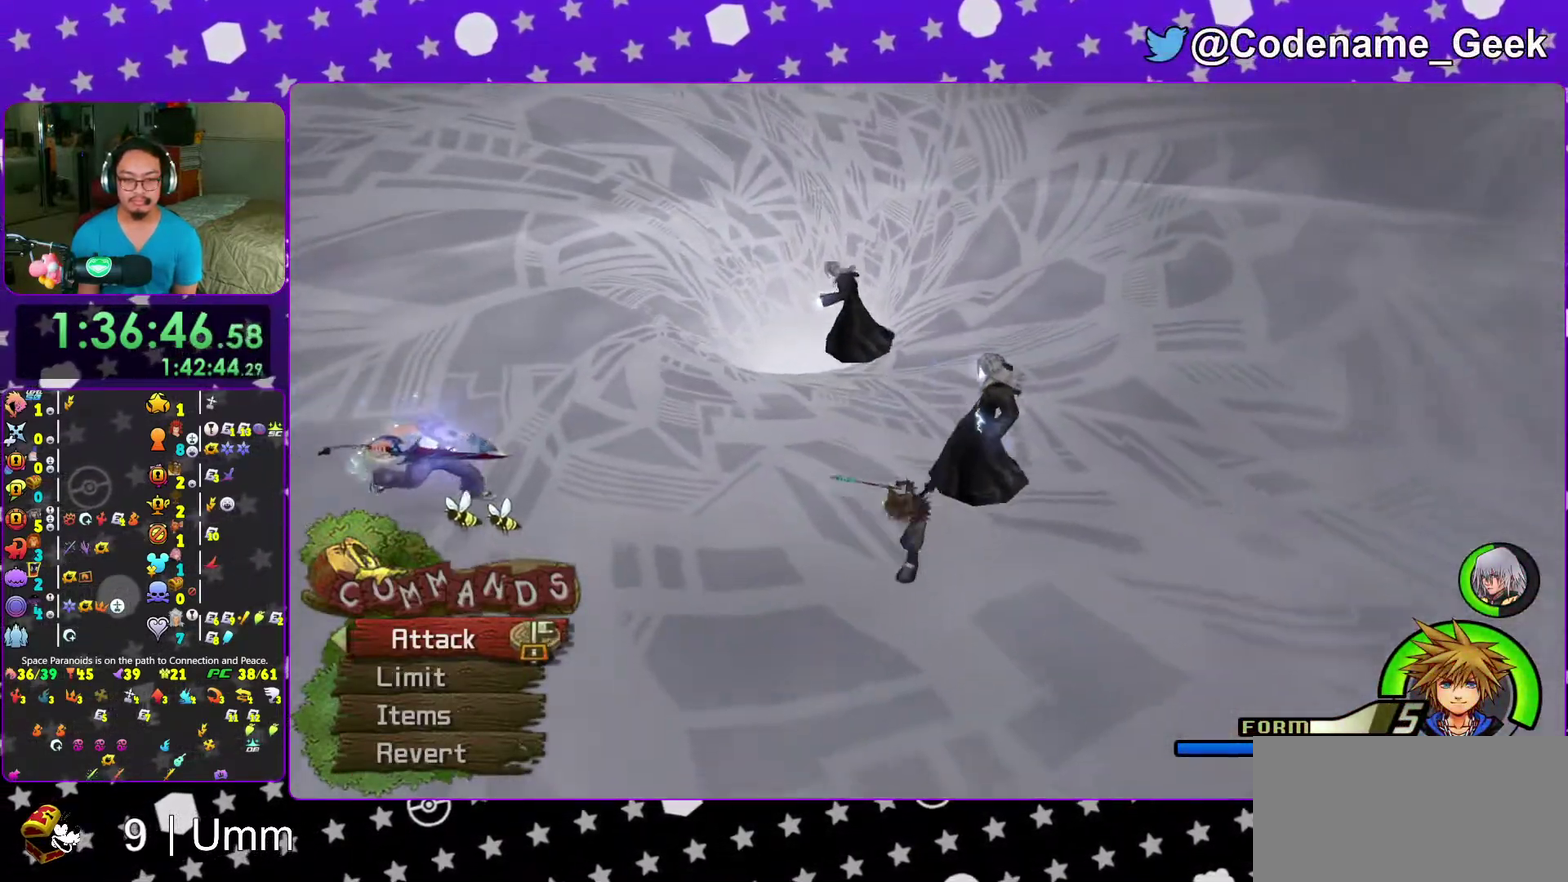
Gameplay with a controller (Nintendo layout); each line is a JSON object with the inputs held at the frame after it (dt_ms = milliseconds from this image to that frame). "events" lists button and stick changes between this image and that frame as [ms after this image, input, new state], when the widget could be followed in between. This overlay highlights the sticks when they move; stick clicks (L3 R3) are not distinguishable. Not read: L3 R3 START.
{"dt_ms": 500, "buttons": [], "left_stick": "left", "right_stick": "center", "events": [[33, "left_stick", "down"], [300, "left_stick", "down-left"], [500, "left_stick", "left"]]}
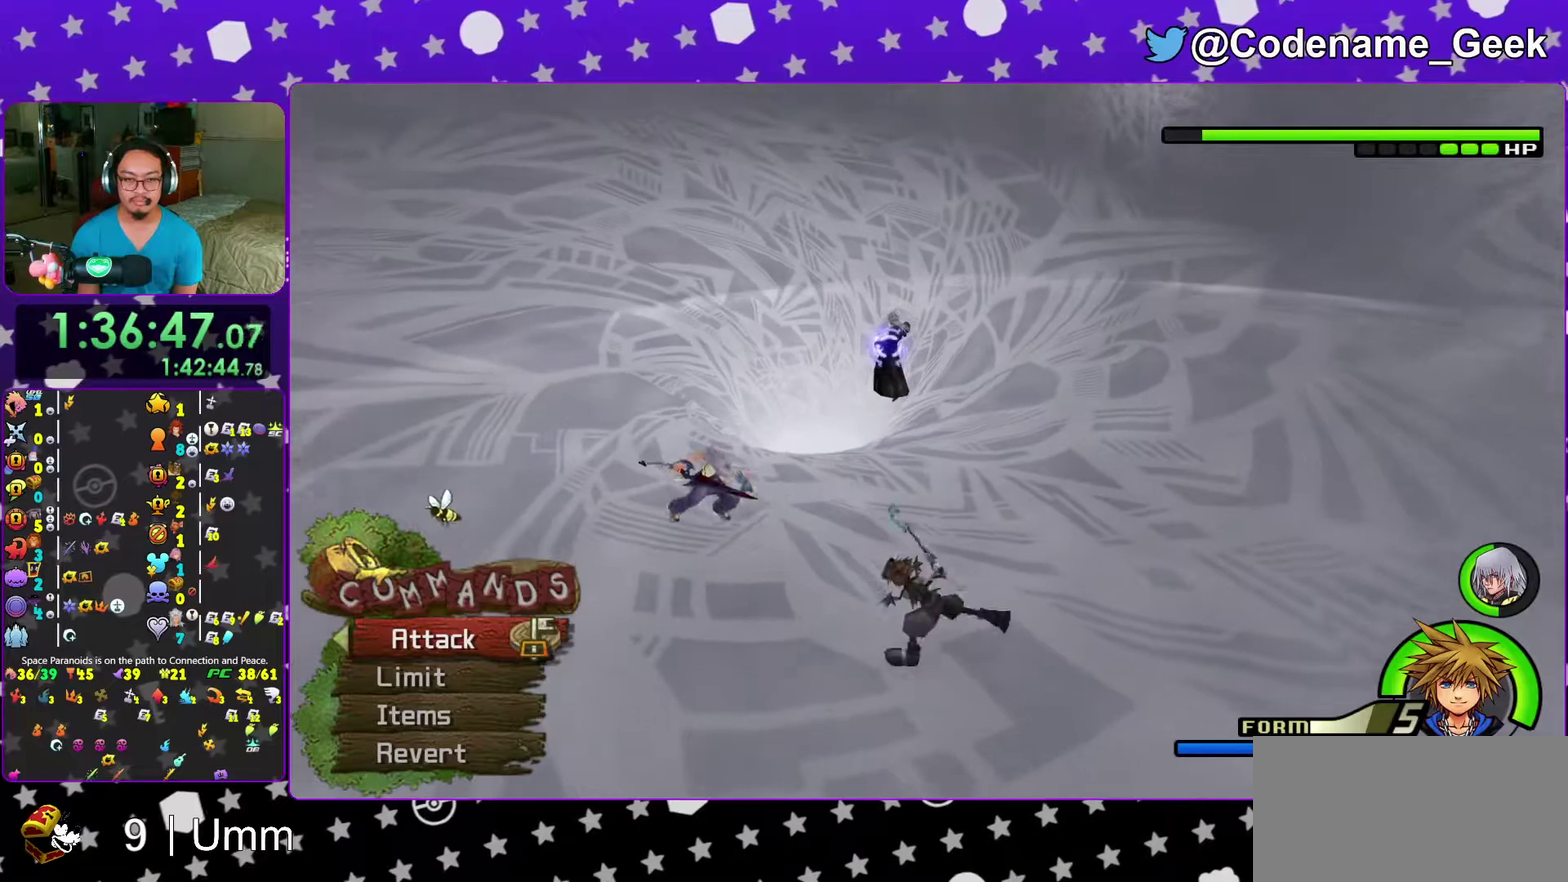
{"dt_ms": 500, "buttons": [], "left_stick": "down-left", "right_stick": "center", "events": [[17, "right_stick", "right"], [83, "left_stick", "down-left"], [117, "right_stick", "center"], [383, "right_stick", "down-right"], [467, "right_stick", "center"]]}
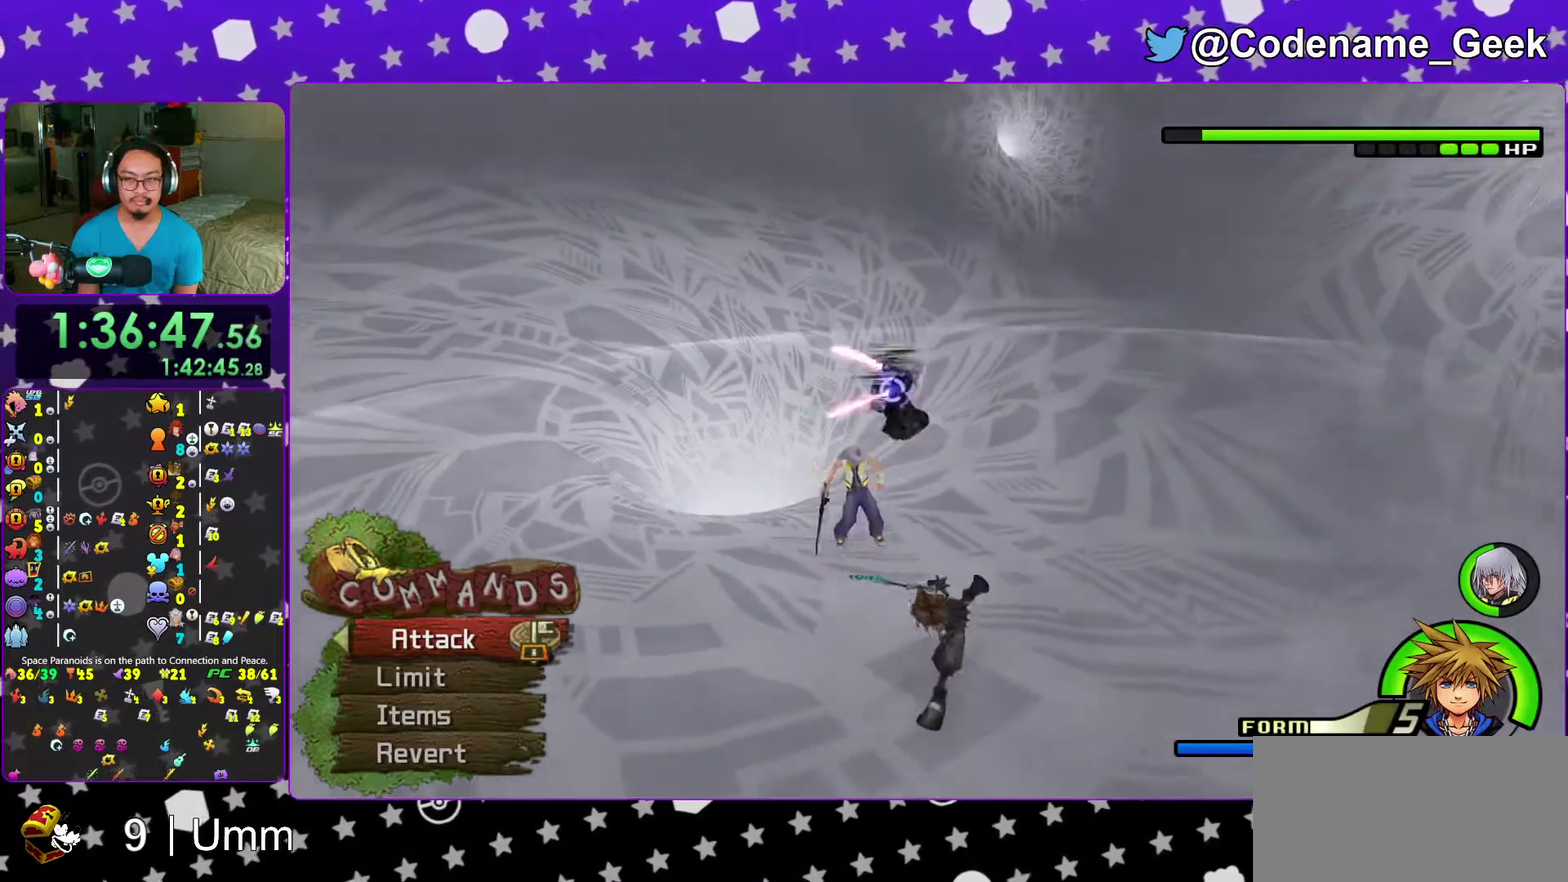
{"dt_ms": 500, "buttons": [], "left_stick": "left", "right_stick": "center", "events": [[50, "left_stick", "center"], [100, "right_stick", "down"], [200, "right_stick", "center"], [300, "left_stick", "left"], [383, "right_stick", "down"], [450, "right_stick", "center"]]}
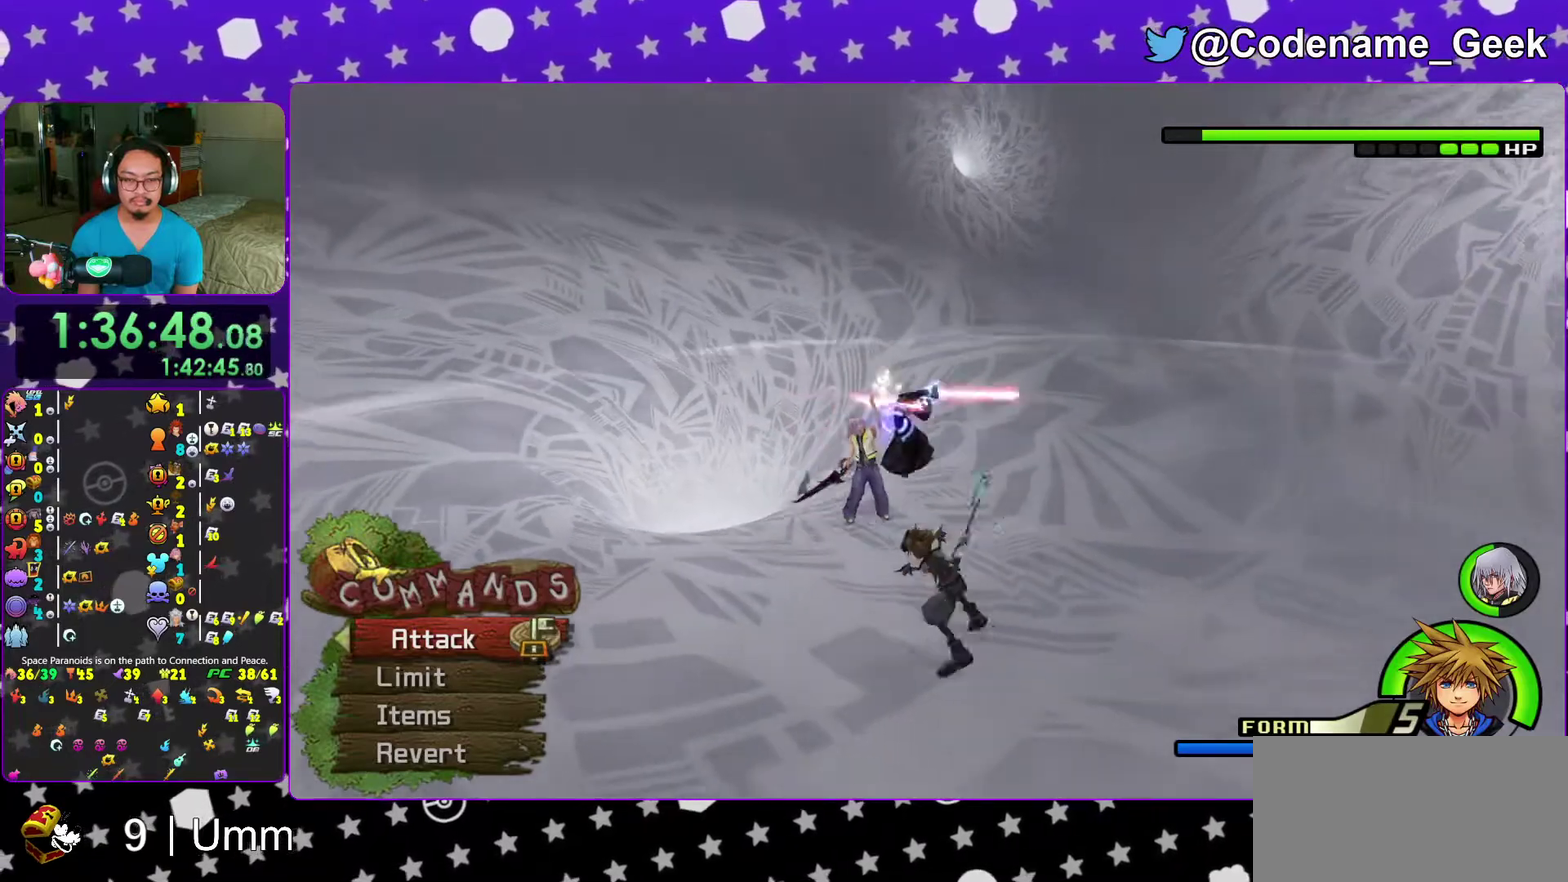
{"dt_ms": 500, "buttons": [], "left_stick": "left", "right_stick": "center", "events": [[33, "left_stick", "down-left"], [67, "right_stick", "down-right"], [167, "right_stick", "center"], [267, "right_stick", "down-right"], [383, "right_stick", "center"], [483, "left_stick", "left"]]}
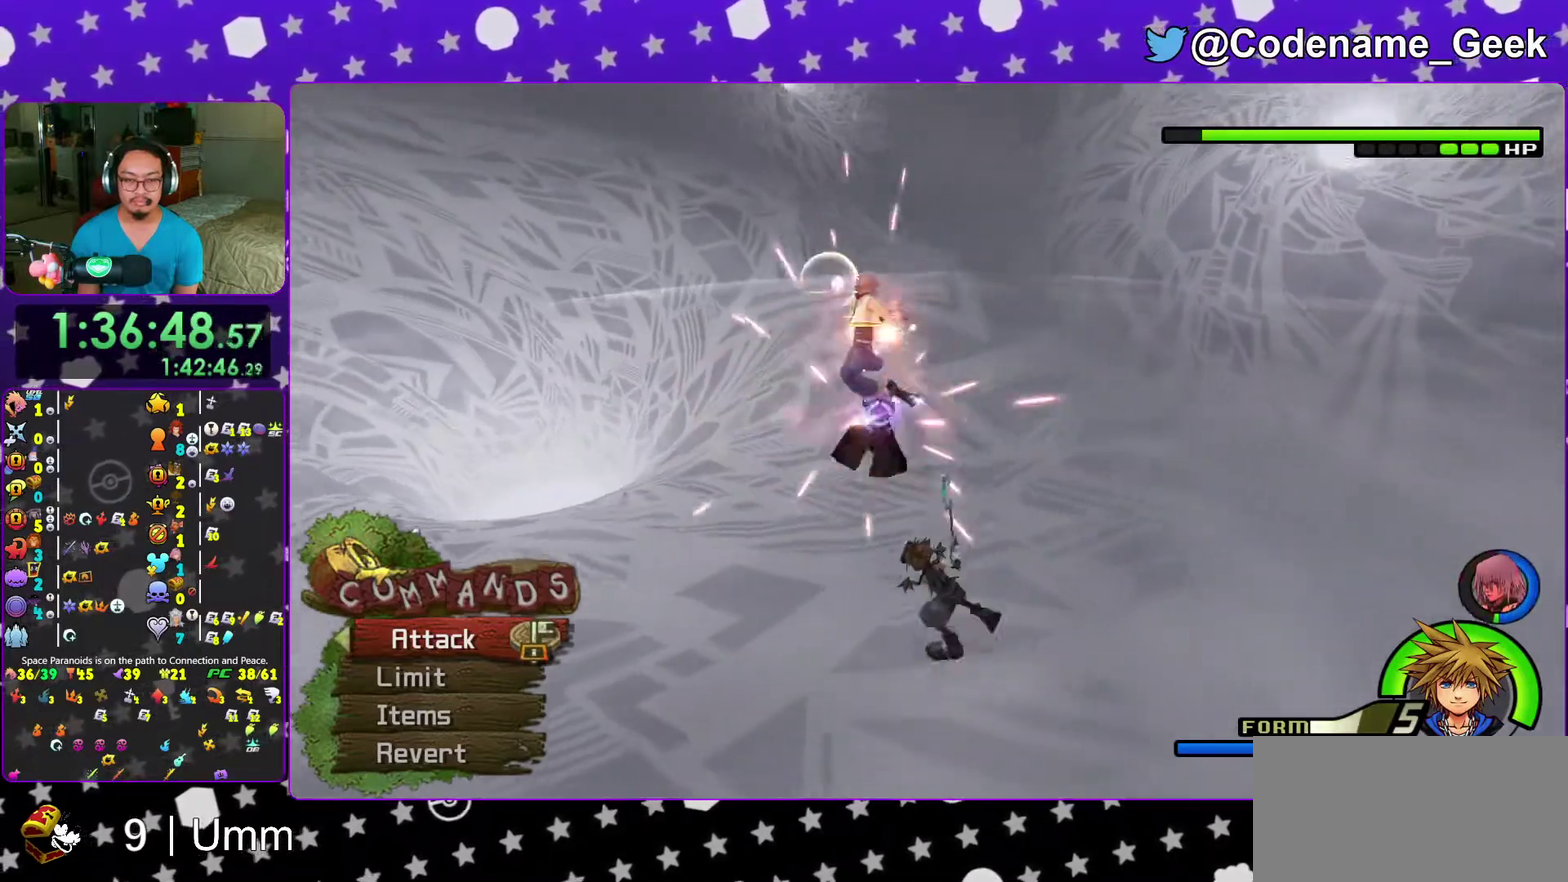
{"dt_ms": 400, "buttons": [], "left_stick": "down-left", "right_stick": "center", "events": [[33, "right_stick", "down-right"], [83, "right_stick", "center"], [183, "left_stick", "down-left"], [200, "right_stick", "down-right"], [300, "right_stick", "center"]]}
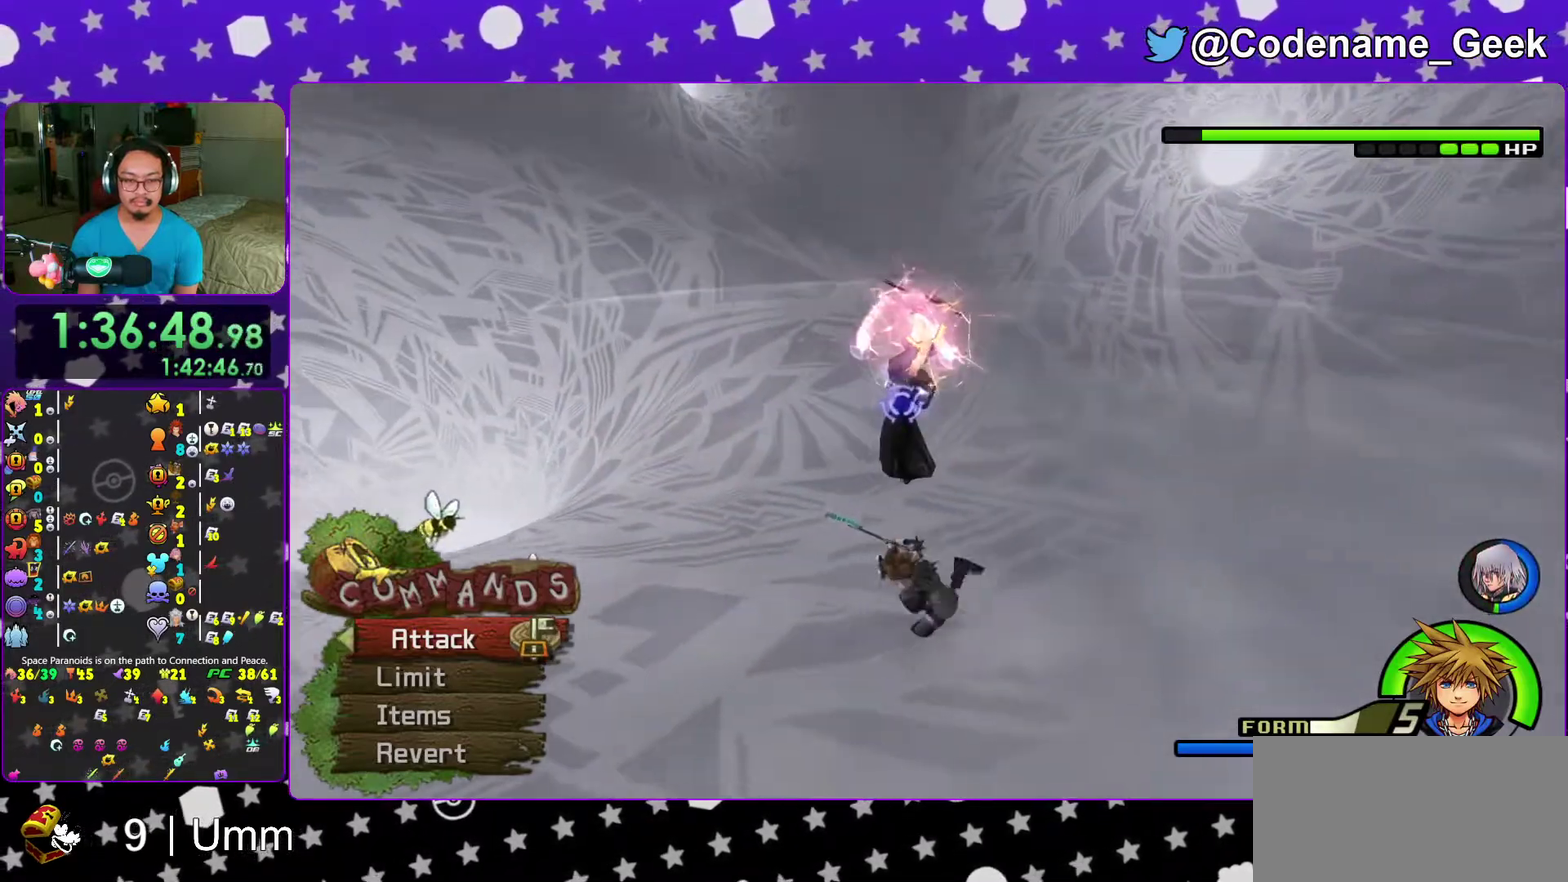
{"dt_ms": 600, "buttons": ["Y"], "left_stick": "up-left", "right_stick": "down-right", "events": [[117, "left_stick", "up-left"], [217, "right_stick", "down-right"], [567, "Y", "down"]]}
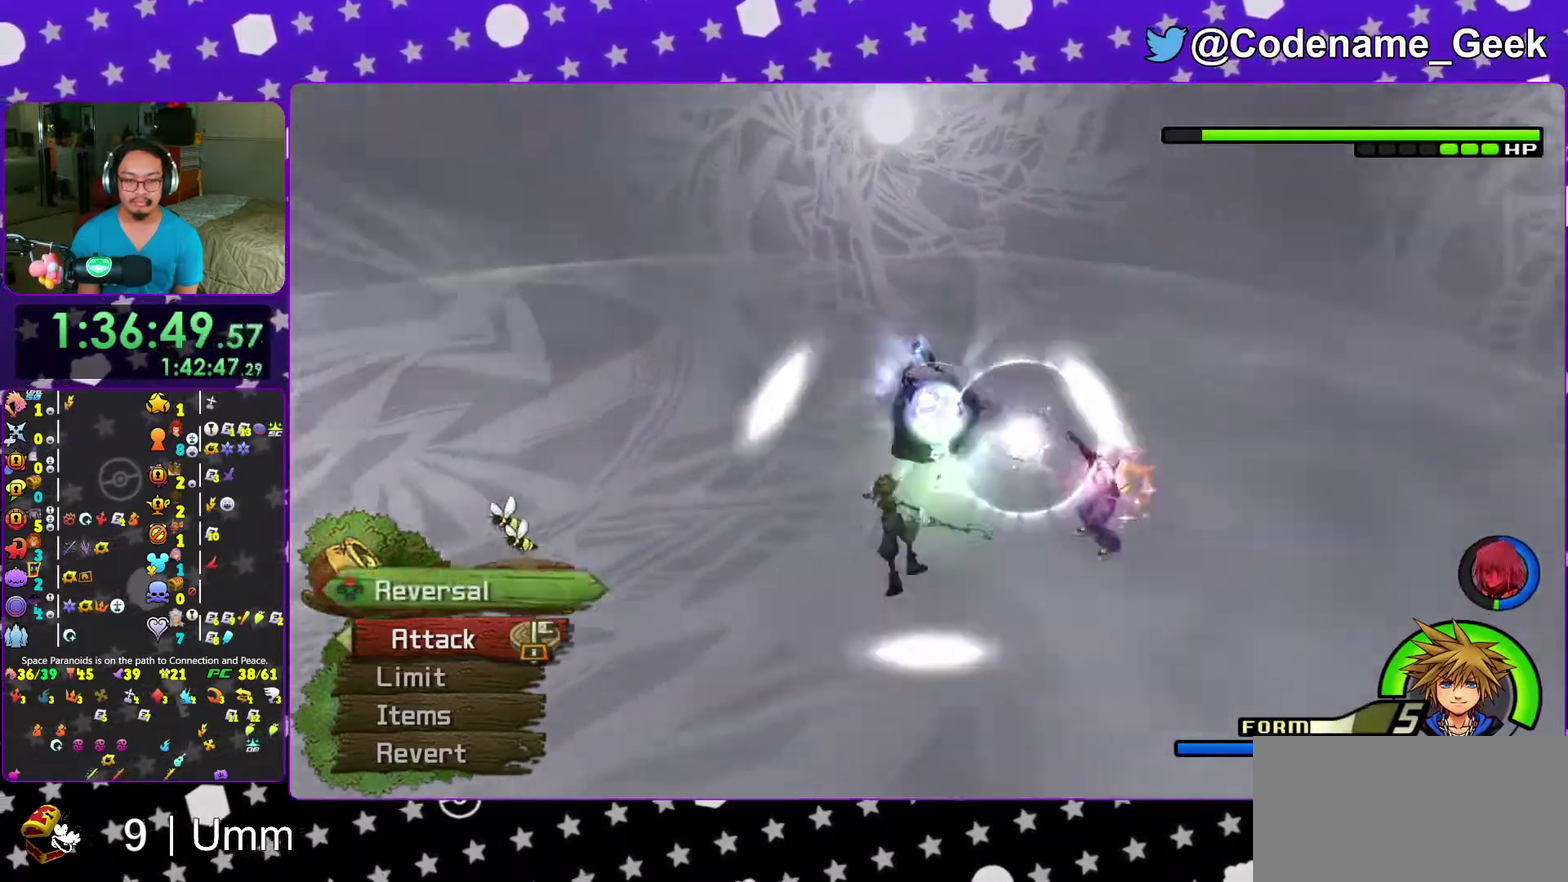
{"dt_ms": 400, "buttons": [], "left_stick": "down-left", "right_stick": "center", "events": [[67, "Y", "up"], [150, "Y", "down"], [167, "left_stick", "up"], [167, "right_stick", "right"], [267, "Y", "up"], [317, "right_stick", "center"], [383, "left_stick", "down-left"]]}
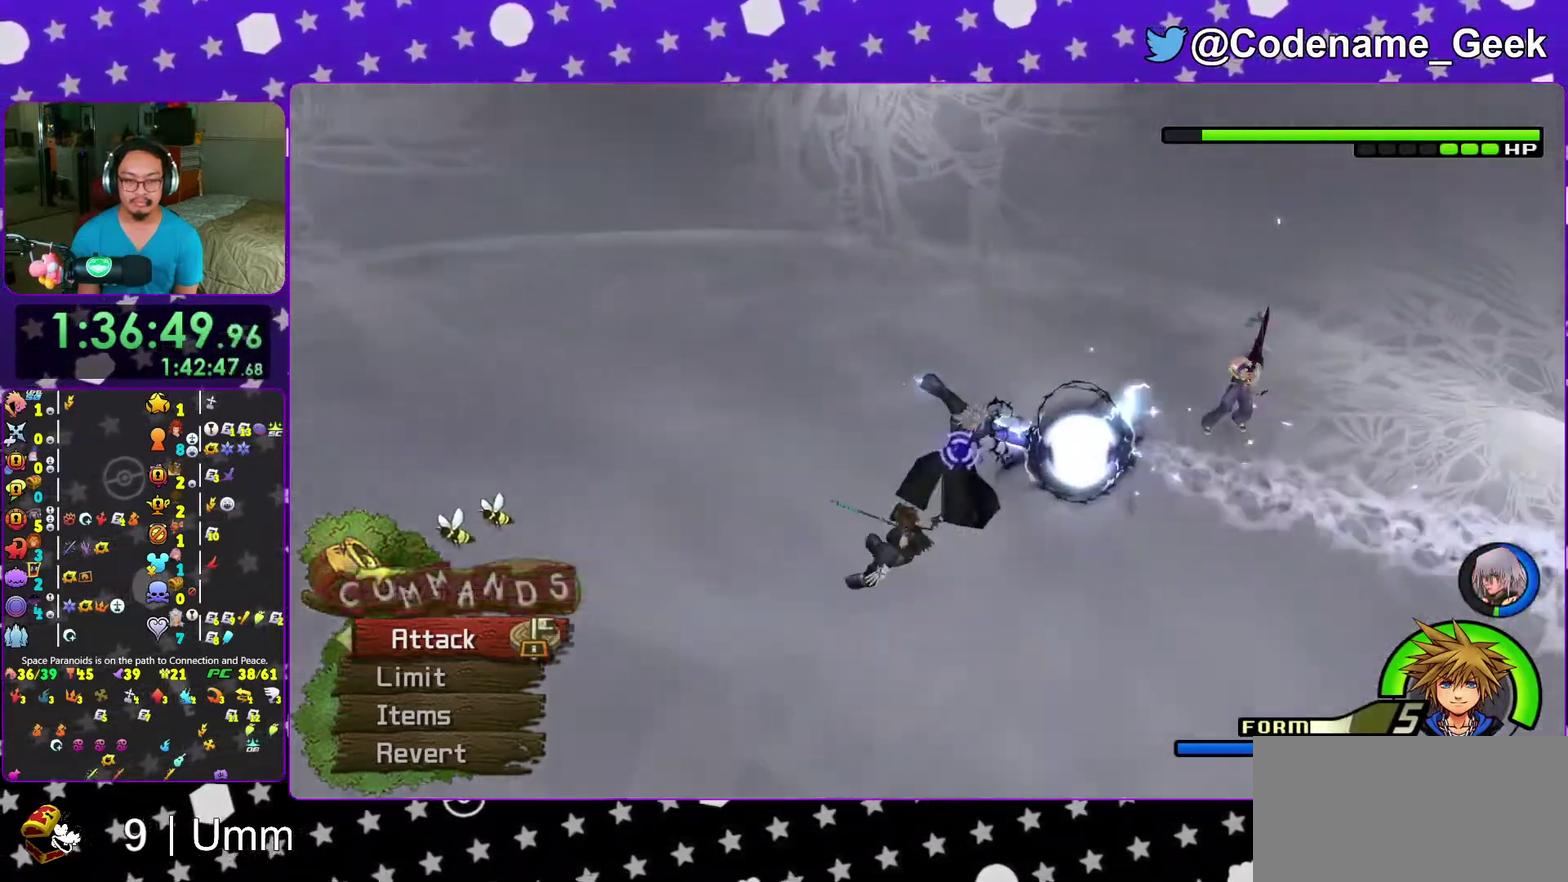
{"dt_ms": 600, "buttons": ["A"], "left_stick": "up-right", "right_stick": "center", "events": [[33, "left_stick", "down"], [150, "left_stick", "down-right"], [317, "left_stick", "right"], [500, "left_stick", "up-right"], [583, "A", "down"]]}
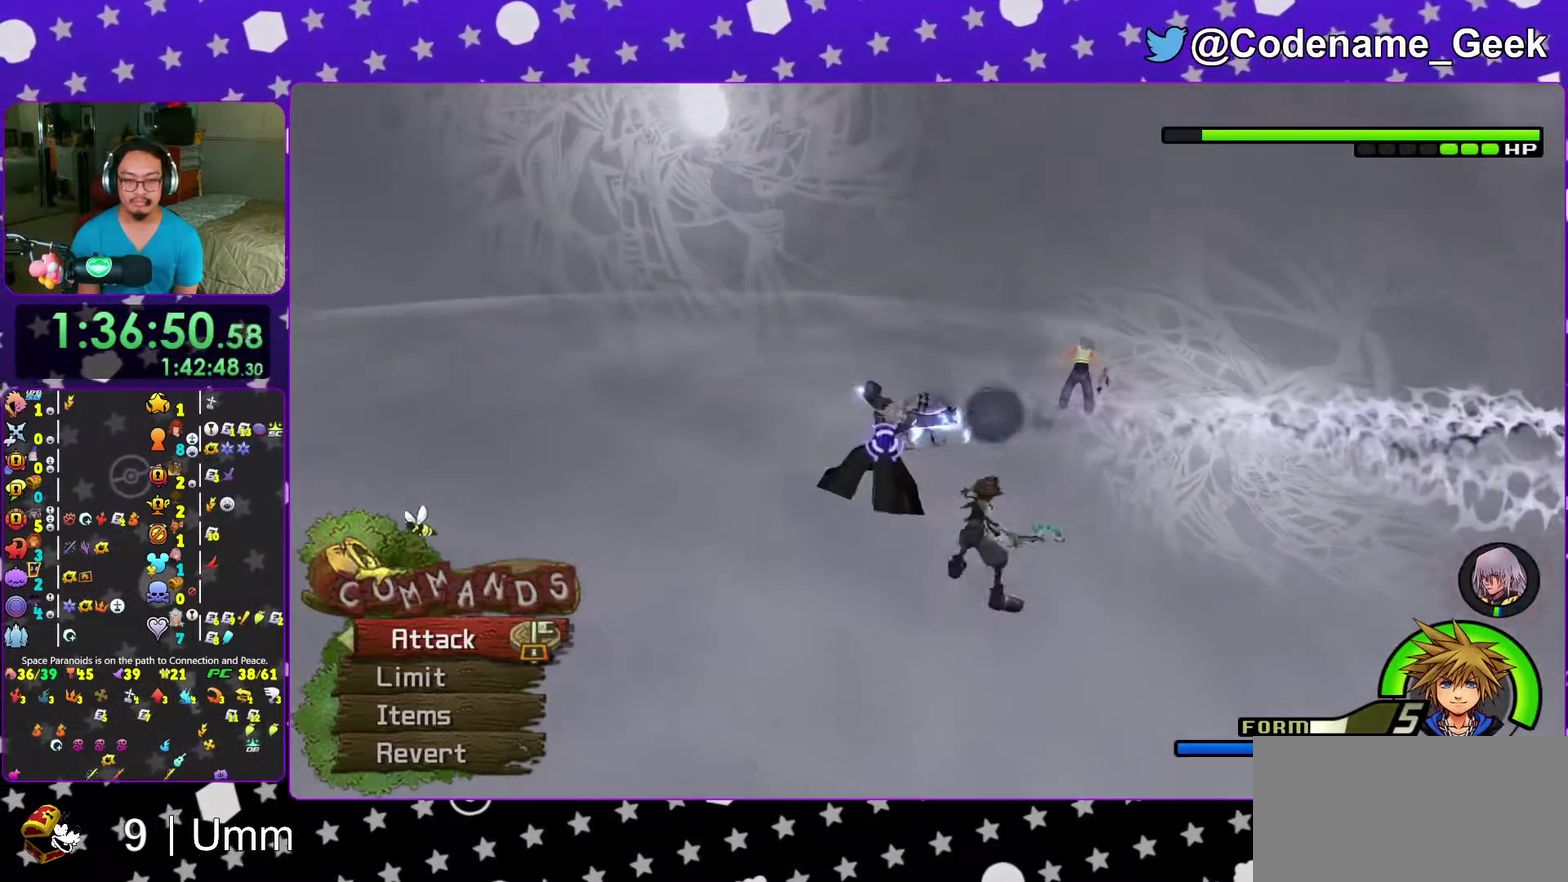
{"dt_ms": 400, "buttons": ["X"], "left_stick": "center", "right_stick": "center", "events": [[33, "left_stick", "center"], [100, "A", "up"], [150, "A", "down"], [250, "A", "up"], [383, "X", "down"]]}
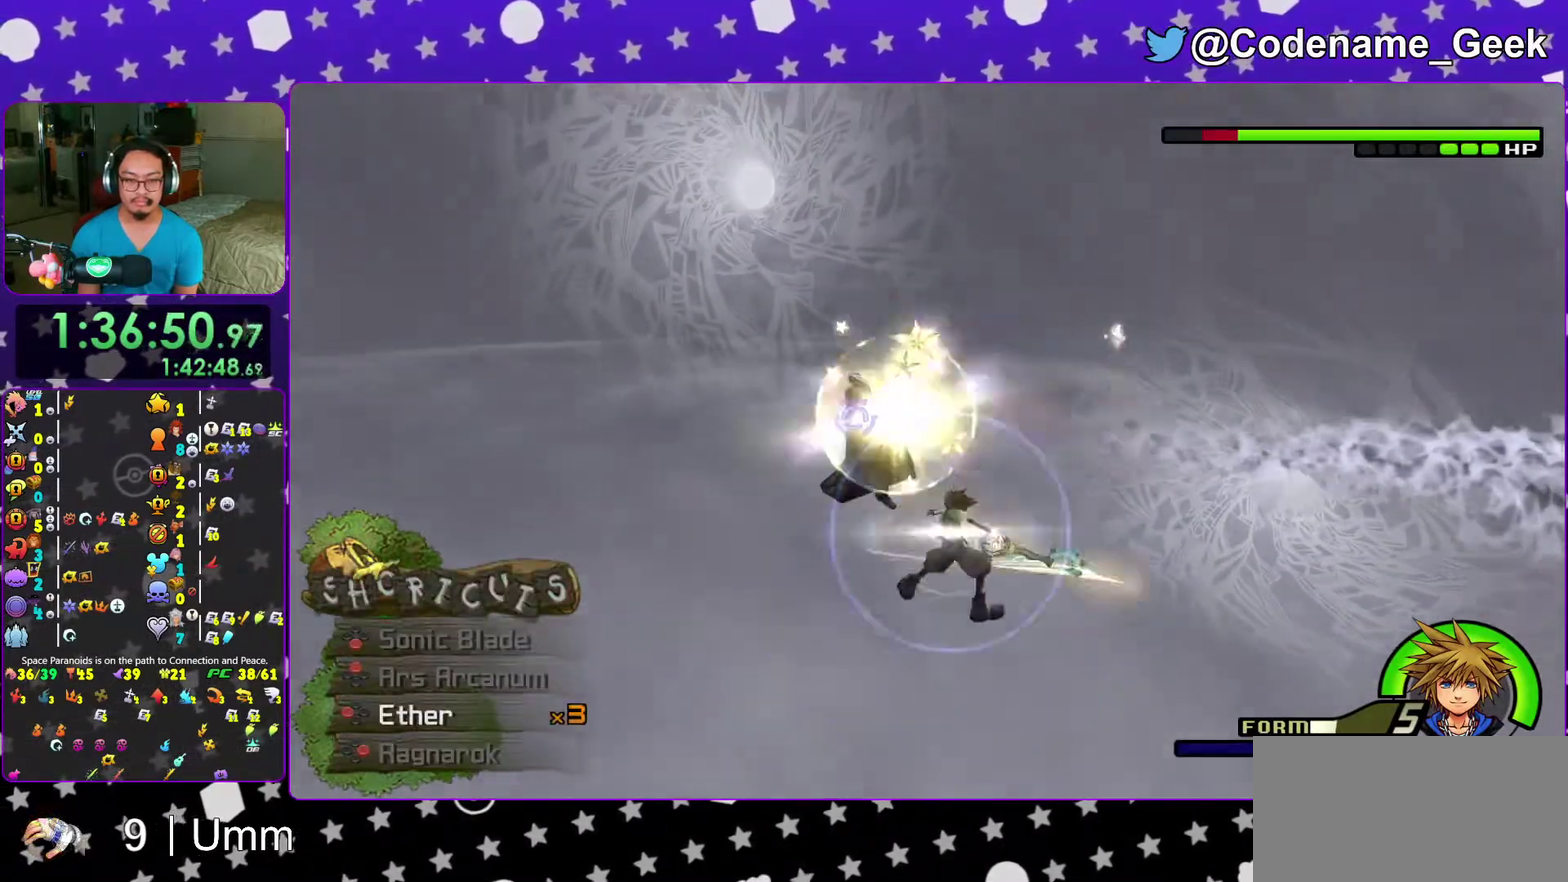
{"dt_ms": 600, "buttons": ["X"], "left_stick": "center", "right_stick": "center", "events": [[67, "X", "up"], [150, "X", "down"], [233, "X", "up"], [300, "X", "down"], [400, "X", "up"], [500, "X", "down"]]}
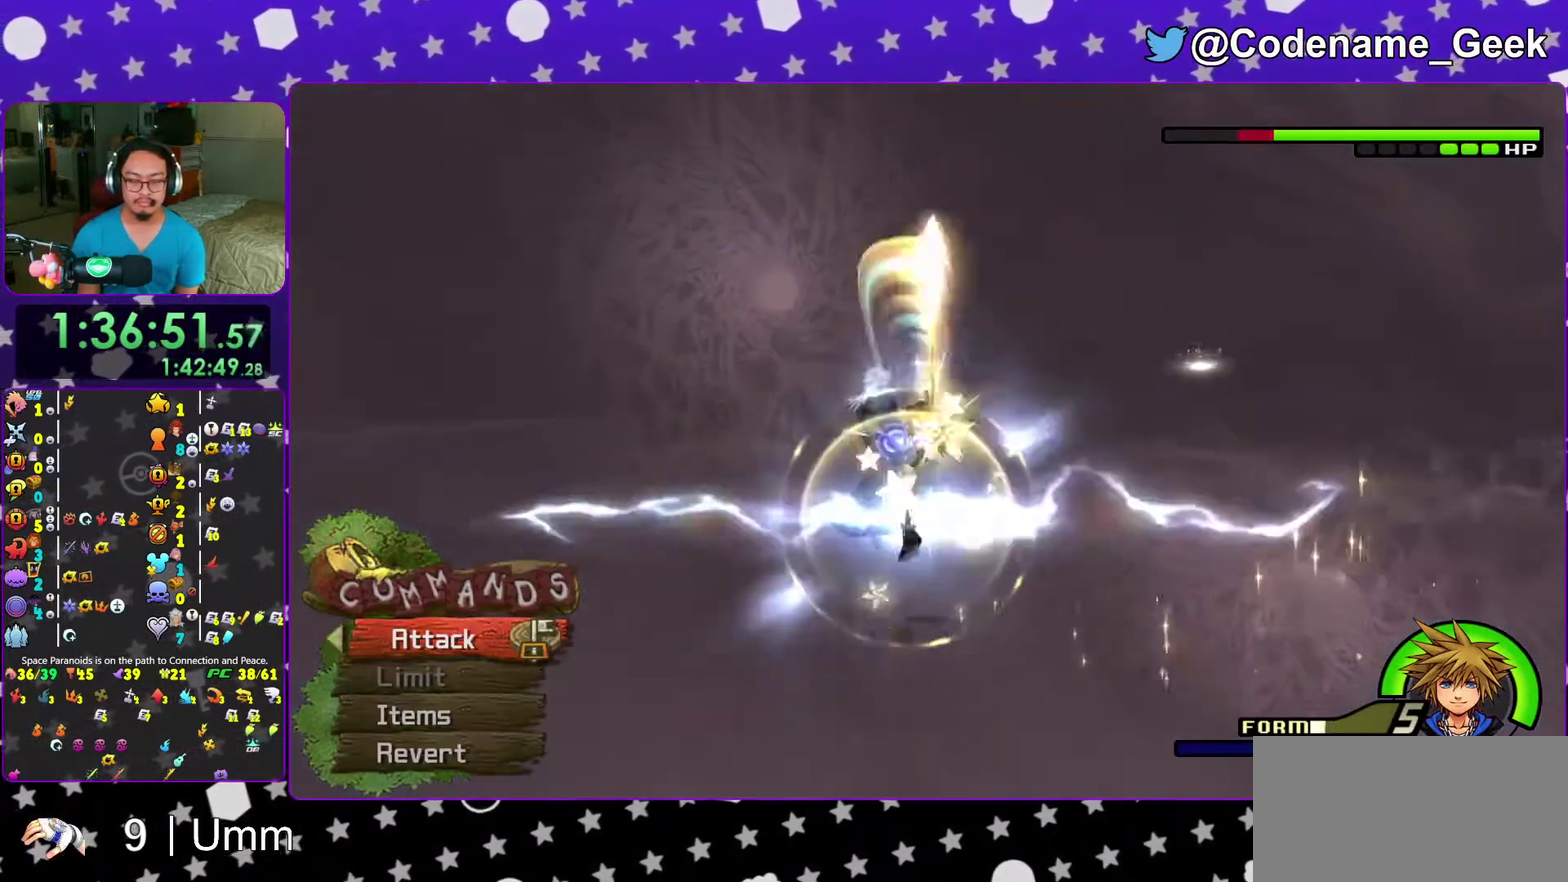
{"dt_ms": 400, "buttons": [], "left_stick": "center", "right_stick": "center", "events": [[250, "X", "up"]]}
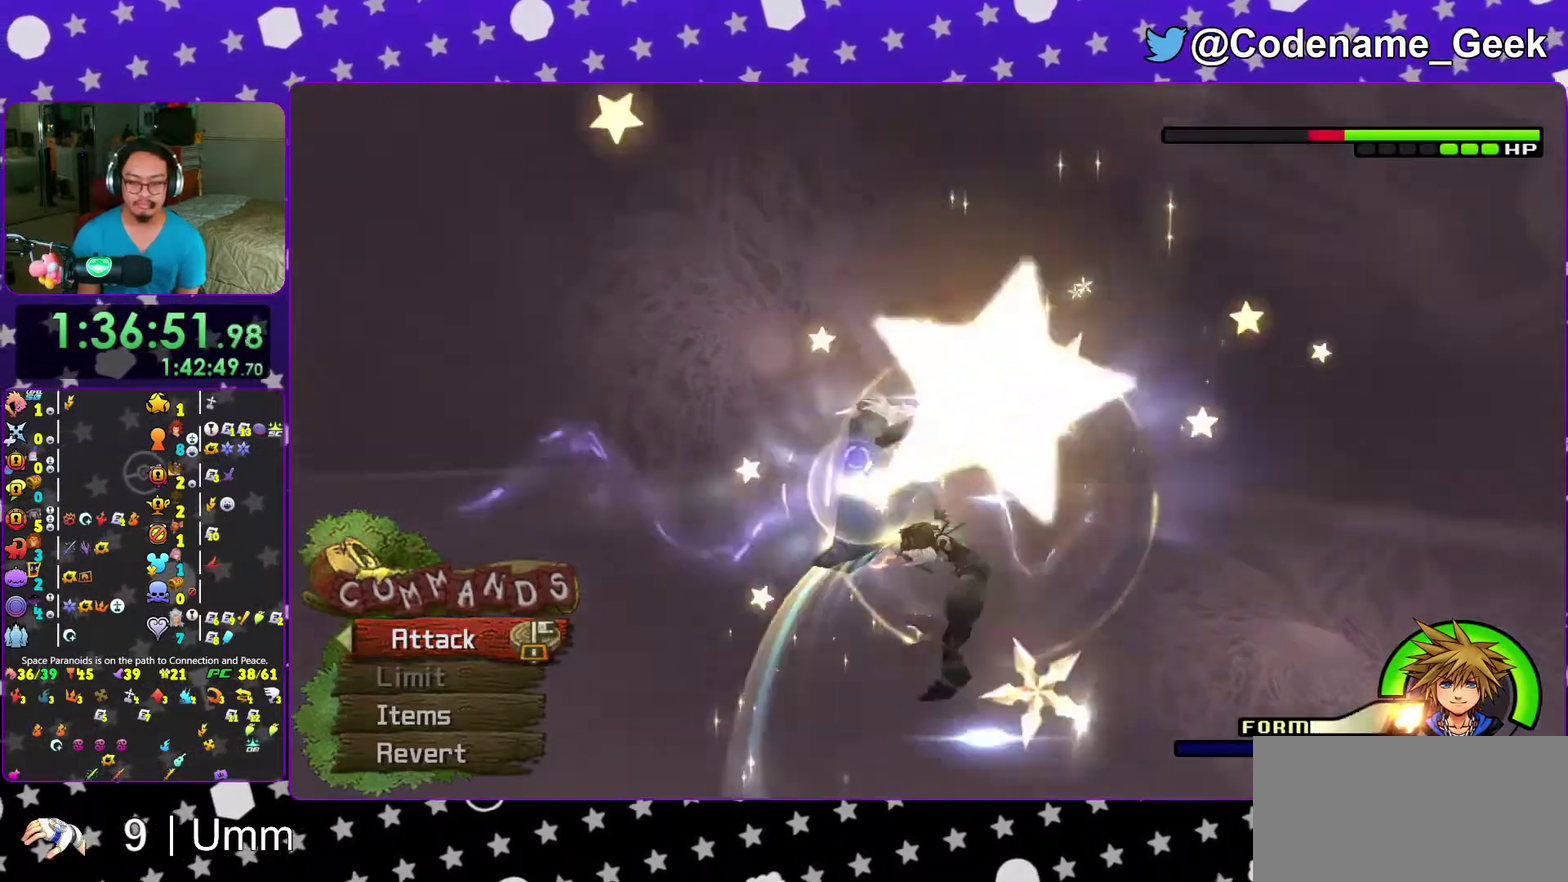
{"dt_ms": 600, "buttons": ["X"], "left_stick": "center", "right_stick": "center", "events": [[100, "X", "down"], [150, "X", "up"], [300, "X", "down"], [350, "X", "up"], [483, "X", "down"]]}
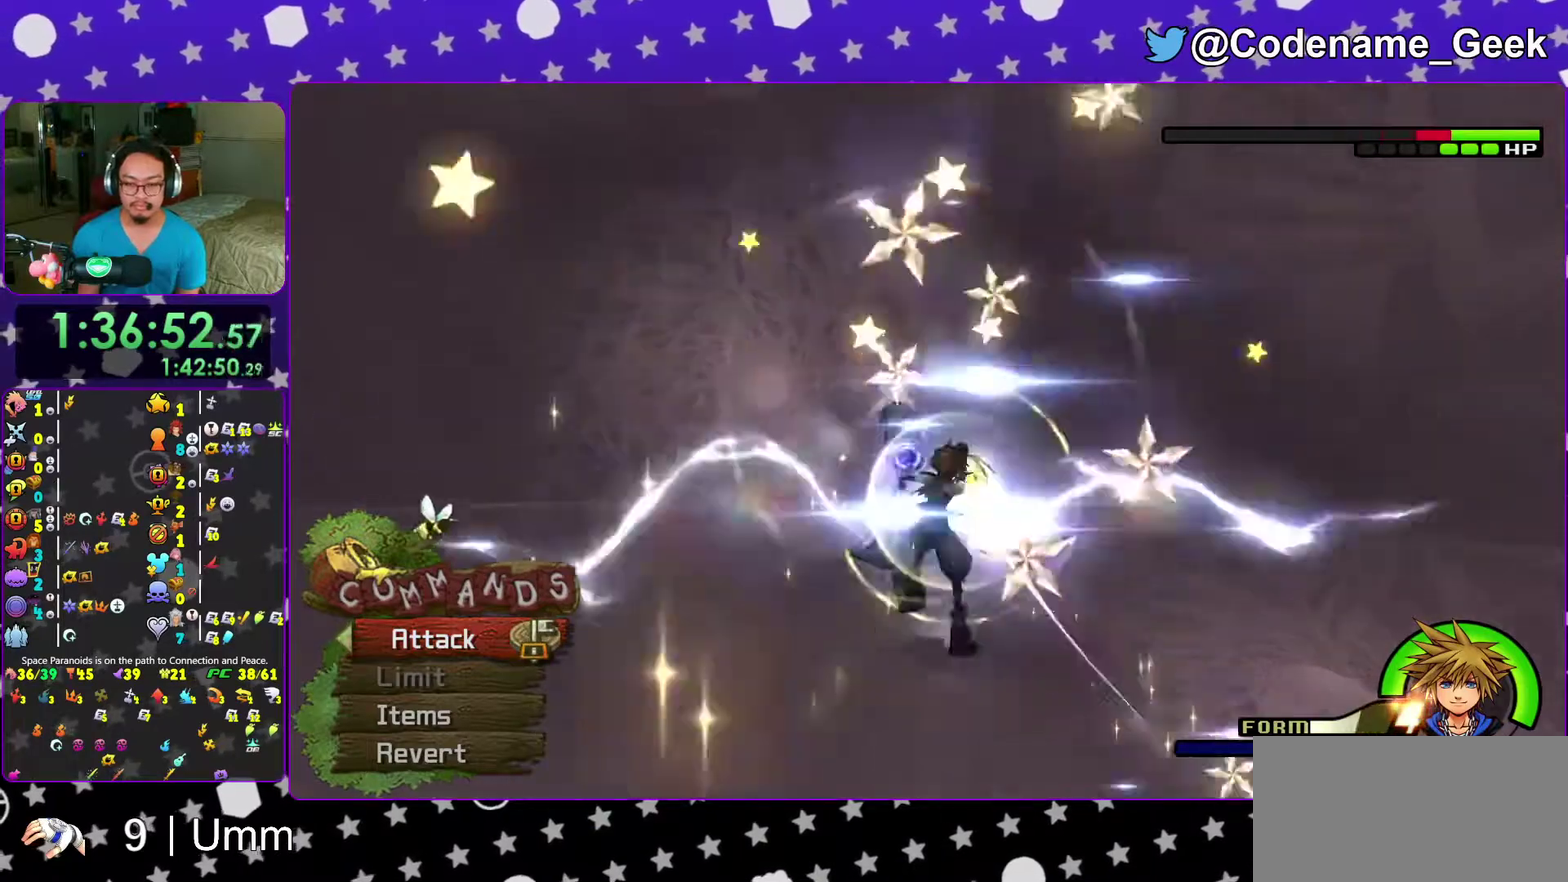
{"dt_ms": 300, "buttons": [], "left_stick": "center", "right_stick": "center", "events": [[33, "X", "up"], [167, "X", "down"], [250, "SELECT", "down"], [283, "X", "up"], [300, "SELECT", "up"]]}
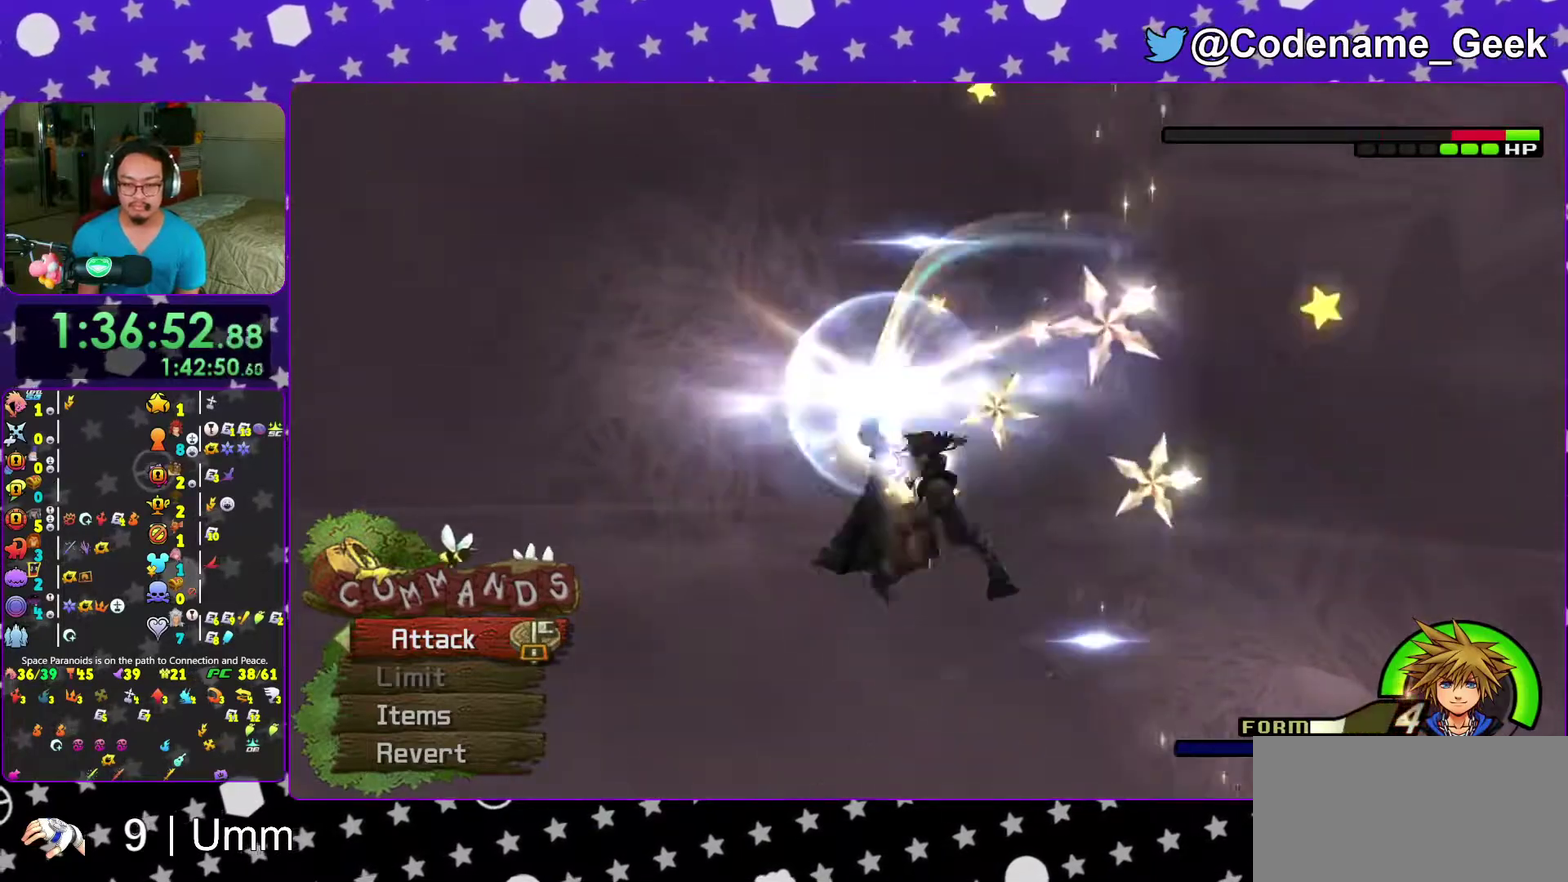
{"dt_ms": 700, "buttons": [], "left_stick": "center", "right_stick": "center", "events": [[333, "X", "down"], [383, "X", "up"], [383, "left_stick", "down-left"], [617, "left_stick", "center"]]}
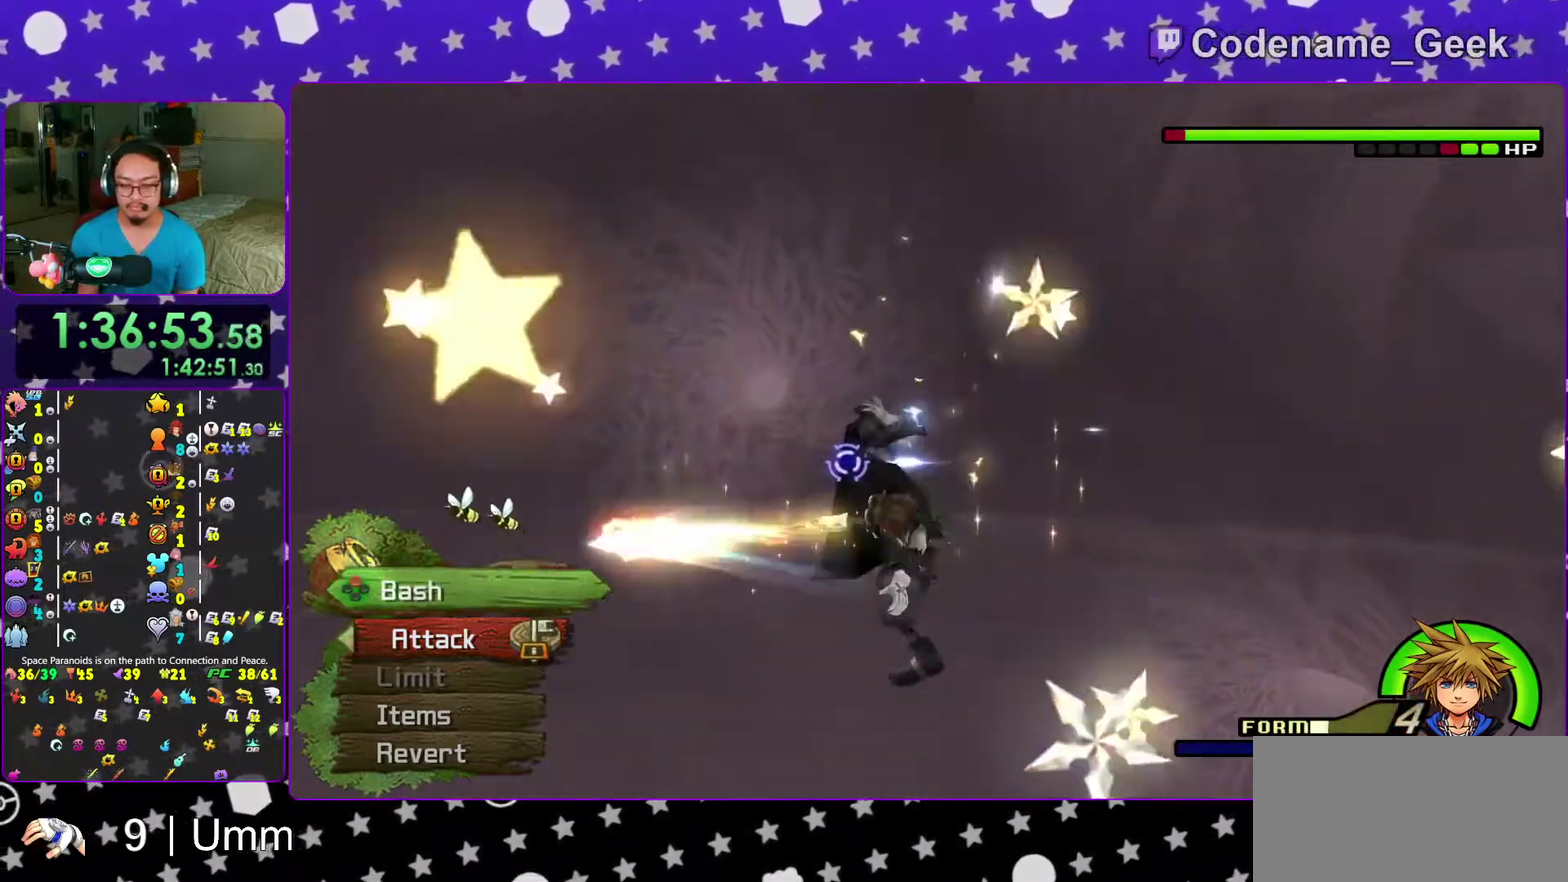
{"dt_ms": 300, "buttons": ["X"], "left_stick": "center", "right_stick": "center"}
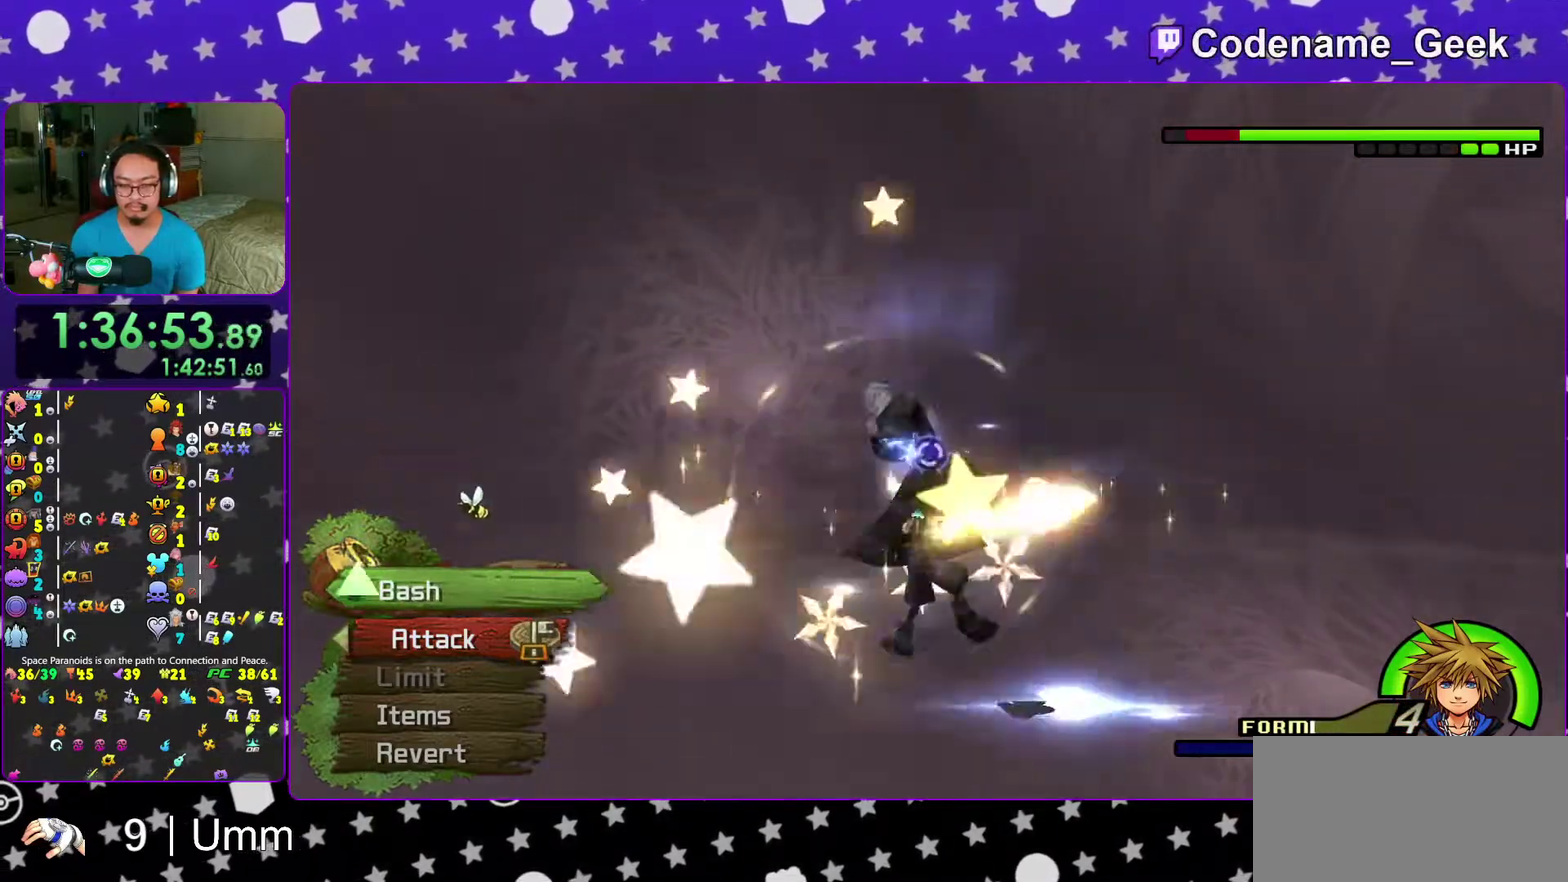
{"dt_ms": 700, "buttons": [], "left_stick": "center", "right_stick": "center"}
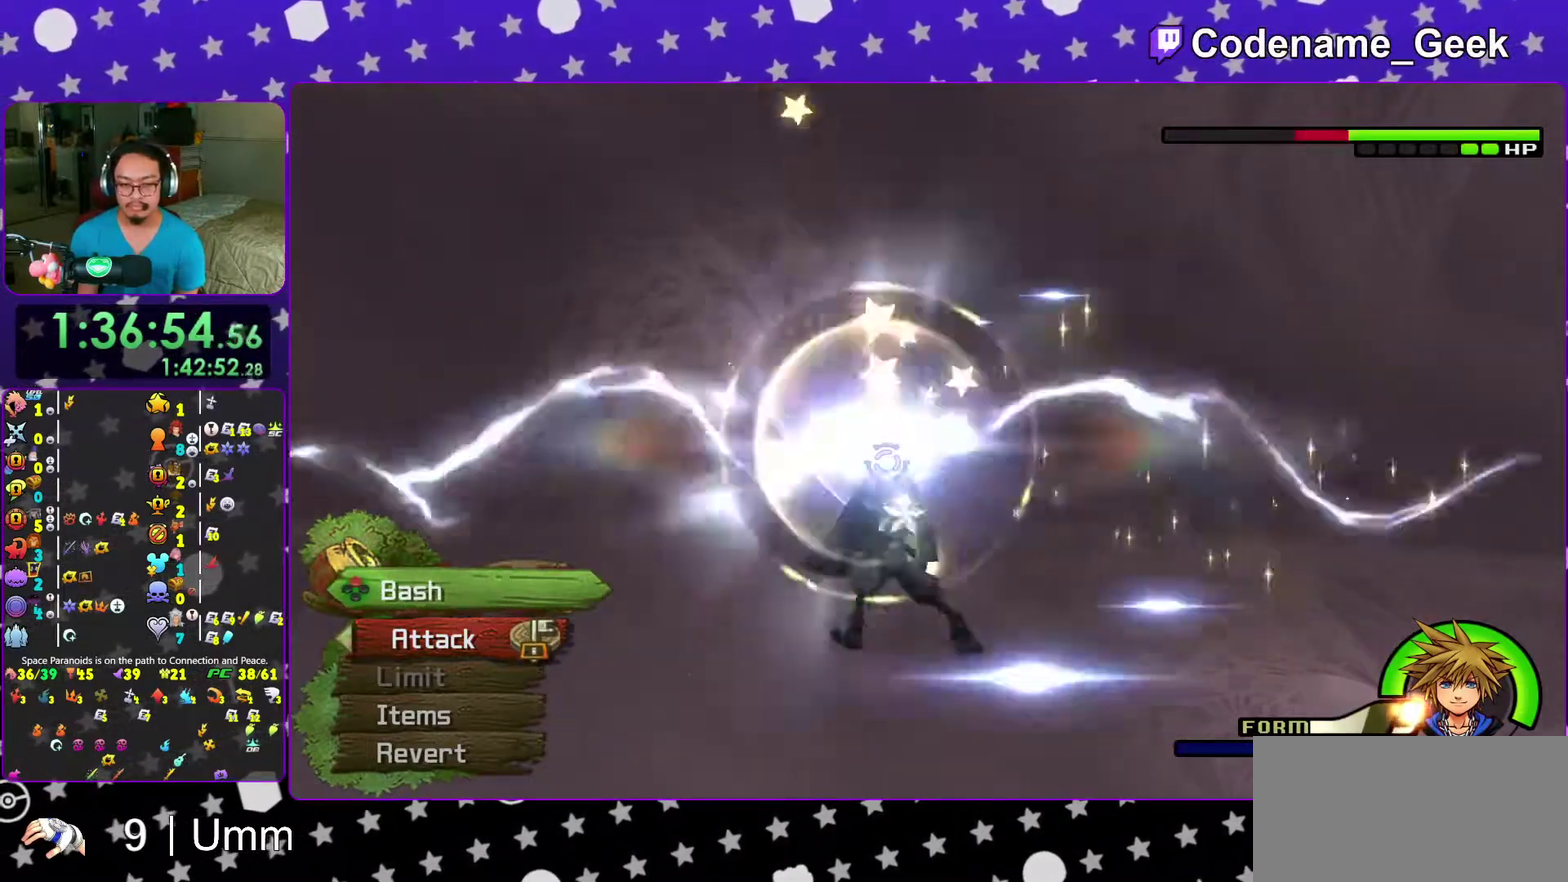
{"dt_ms": 300, "buttons": [], "left_stick": "center", "right_stick": "center", "events": [[217, "X", "down"], [267, "X", "up"]]}
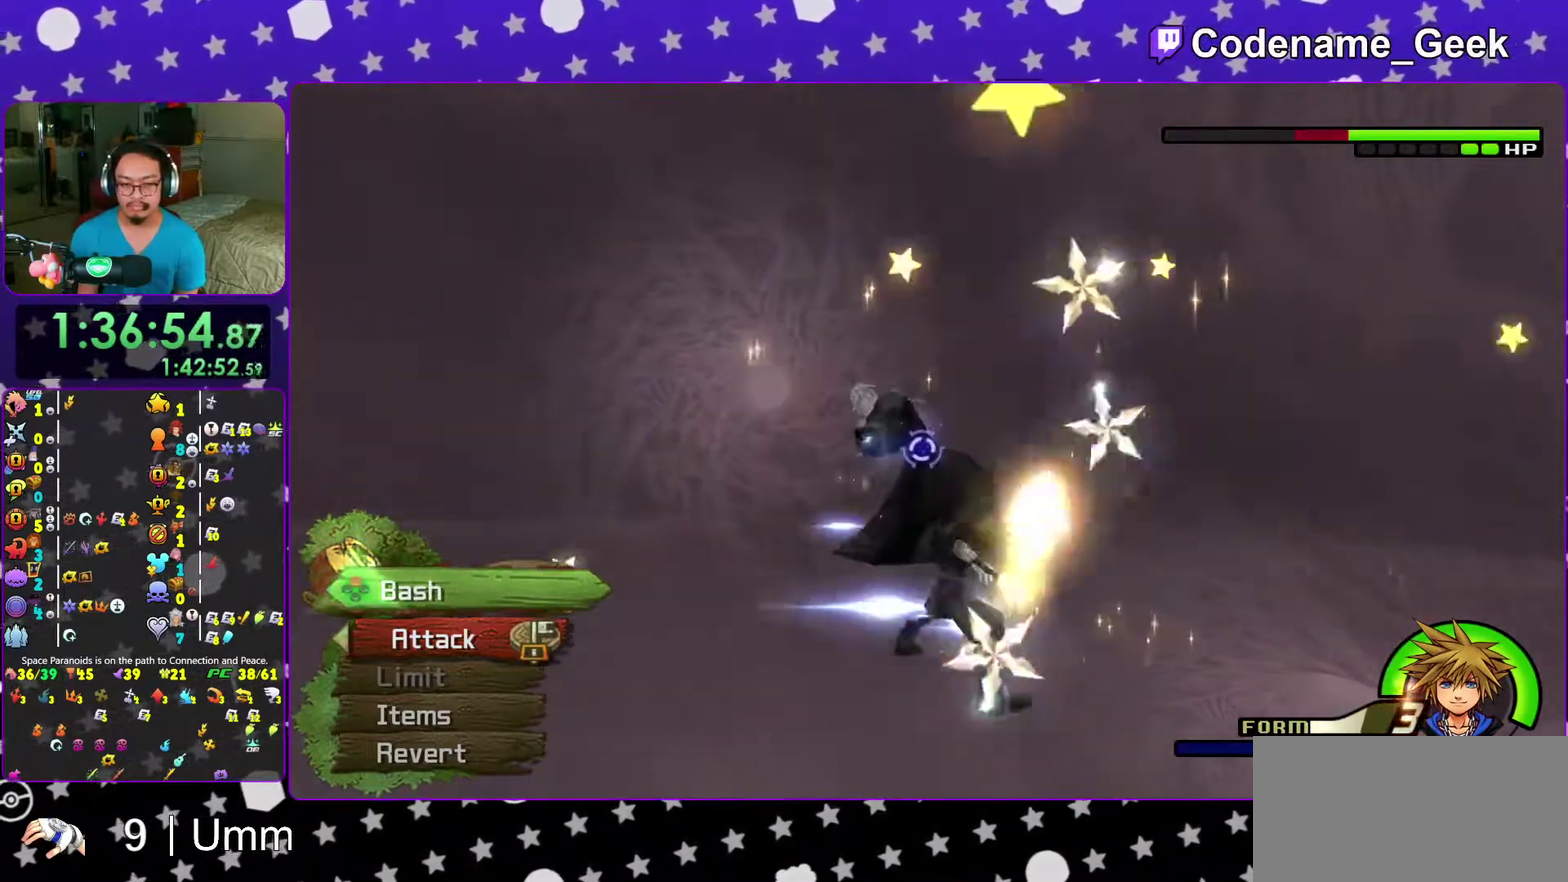
{"dt_ms": 700, "buttons": [], "left_stick": "up-right", "right_stick": "down-left", "events": [[83, "X", "down"], [133, "X", "up"], [183, "X", "down"], [250, "X", "up"], [433, "left_stick", "up-right"], [433, "right_stick", "down-left"], [533, "right_stick", "center"], [617, "right_stick", "down-left"]]}
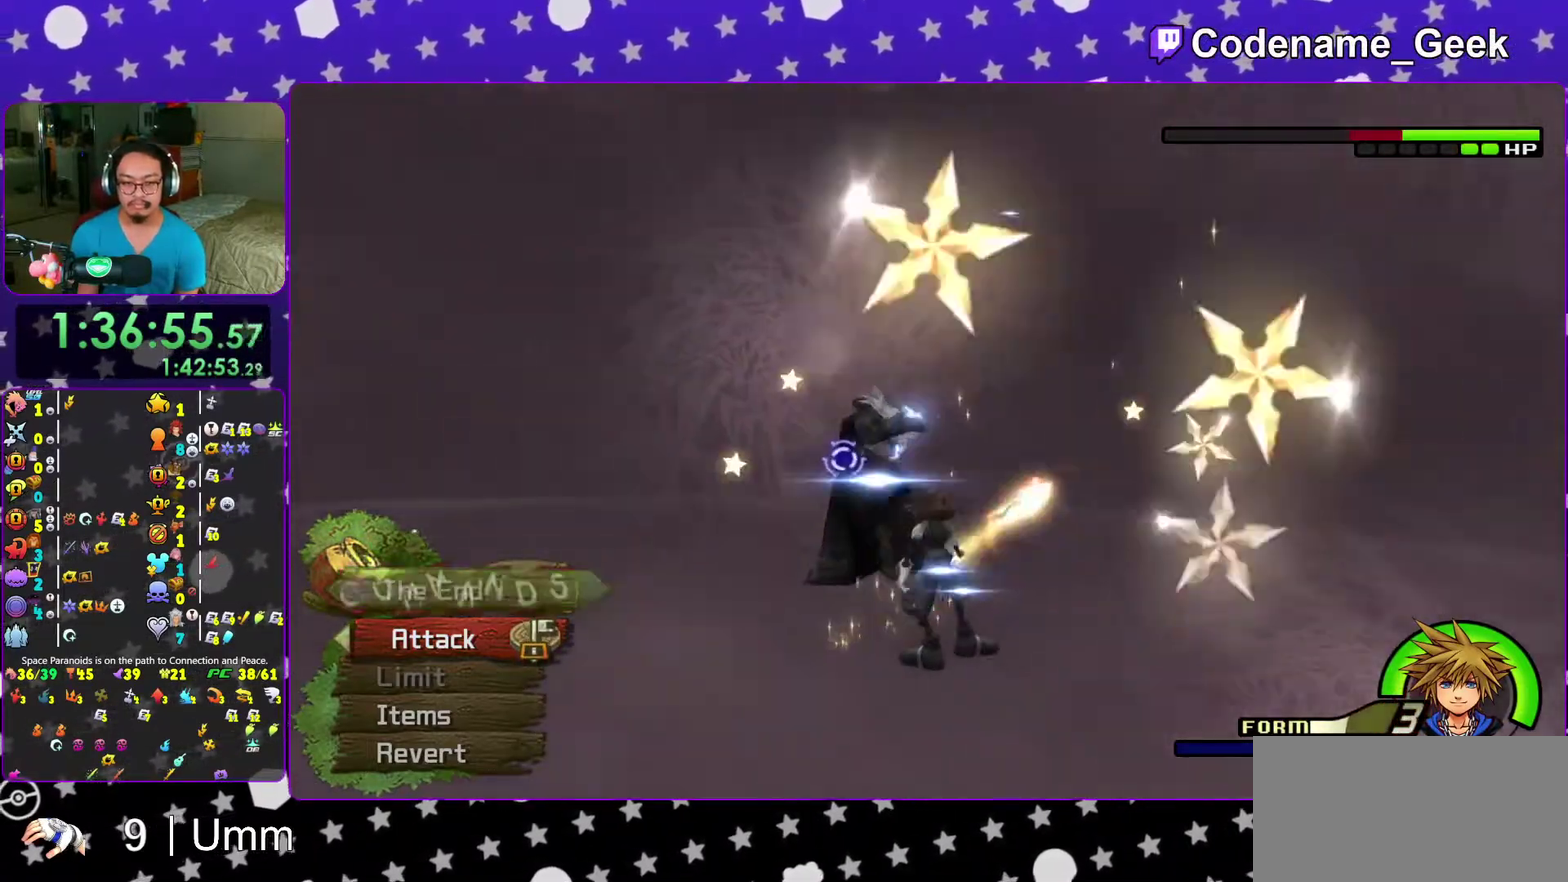
{"dt_ms": 300, "buttons": [], "left_stick": "up-right", "right_stick": "down-left", "events": [[33, "right_stick", "center"], [133, "right_stick", "down-left"]]}